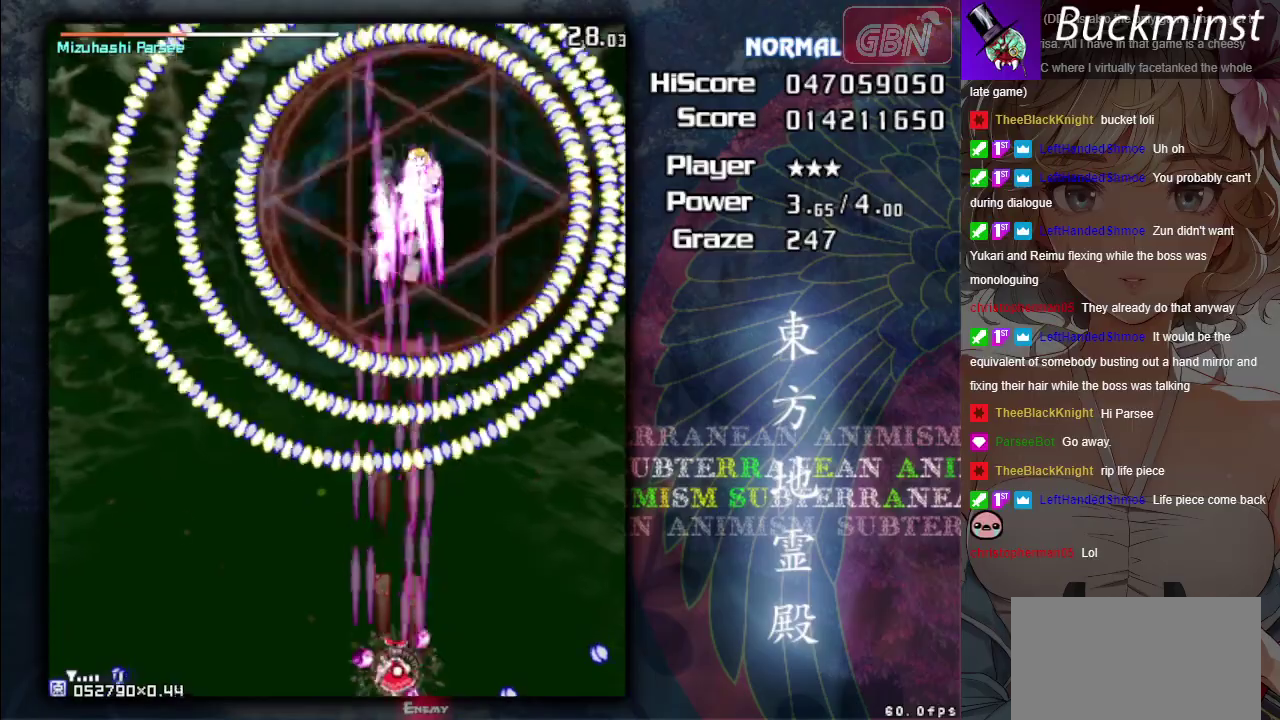
Gameplay with a controller (Xbox layout); each line is a JSON object with the inputs held at the frame after it (dt_ms = milliseconds from this image to that frame). "events" lists button and stick changes between this image and that frame as [ms after this image, input, new state], when the widget could be followed in between. Not read: L3 R3 right_stick.
{"dt_ms": 600, "buttons": ["A", "X"], "left_stick": "center", "events": [[133, "left_stick", "center"]]}
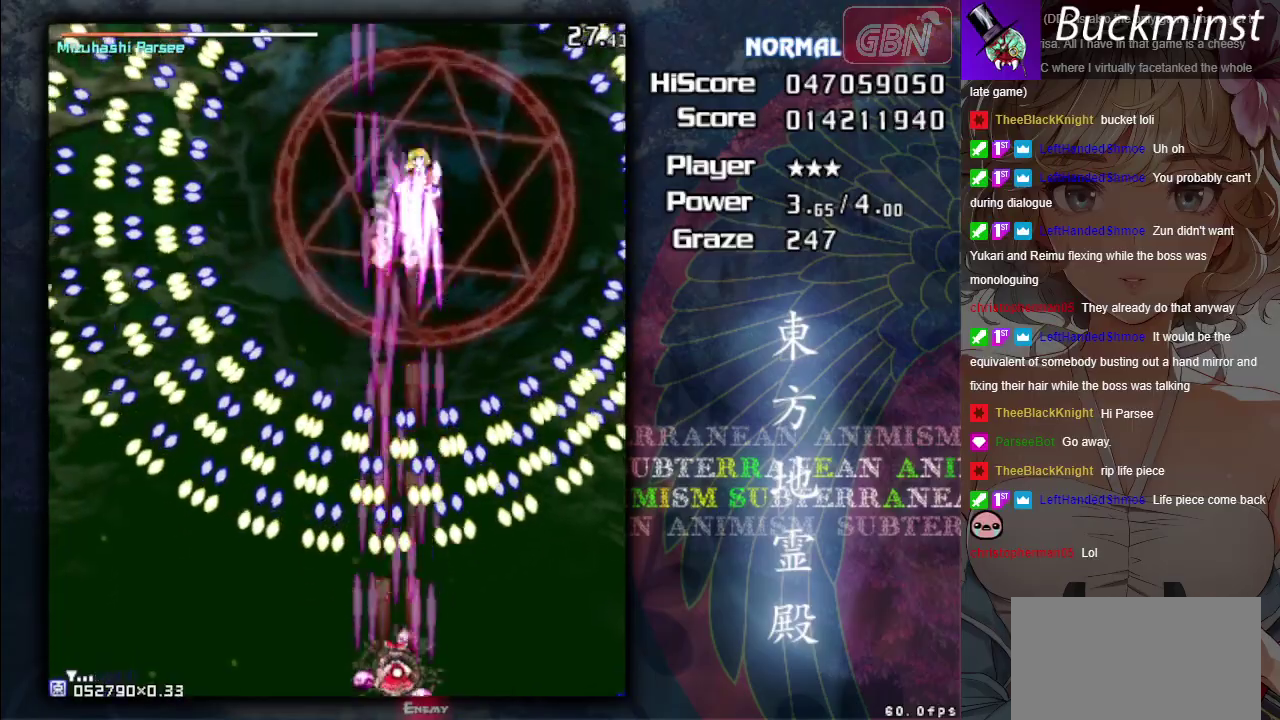
{"dt_ms": 400, "buttons": ["A", "X"], "left_stick": "center", "events": [[317, "left_stick", "down-right"], [383, "left_stick", "center"]]}
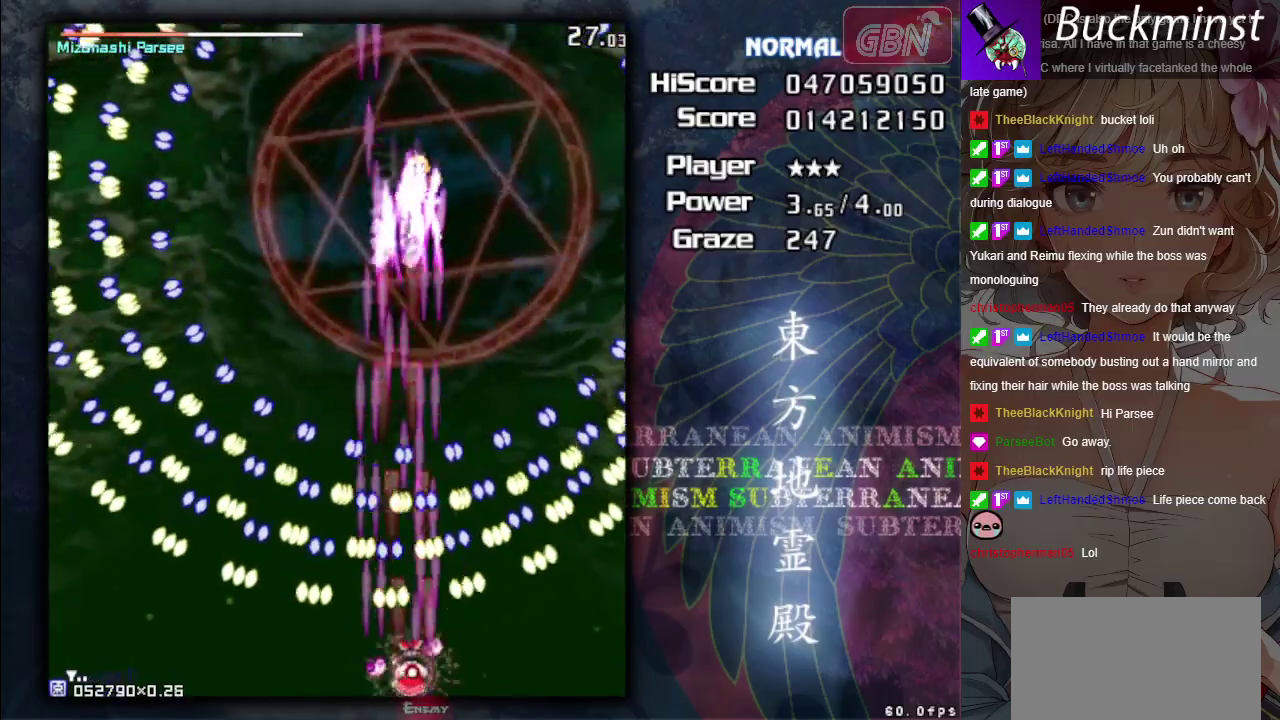
{"dt_ms": 300, "buttons": ["A", "X"], "left_stick": "center", "events": [[167, "left_stick", "down-right"], [250, "left_stick", "center"]]}
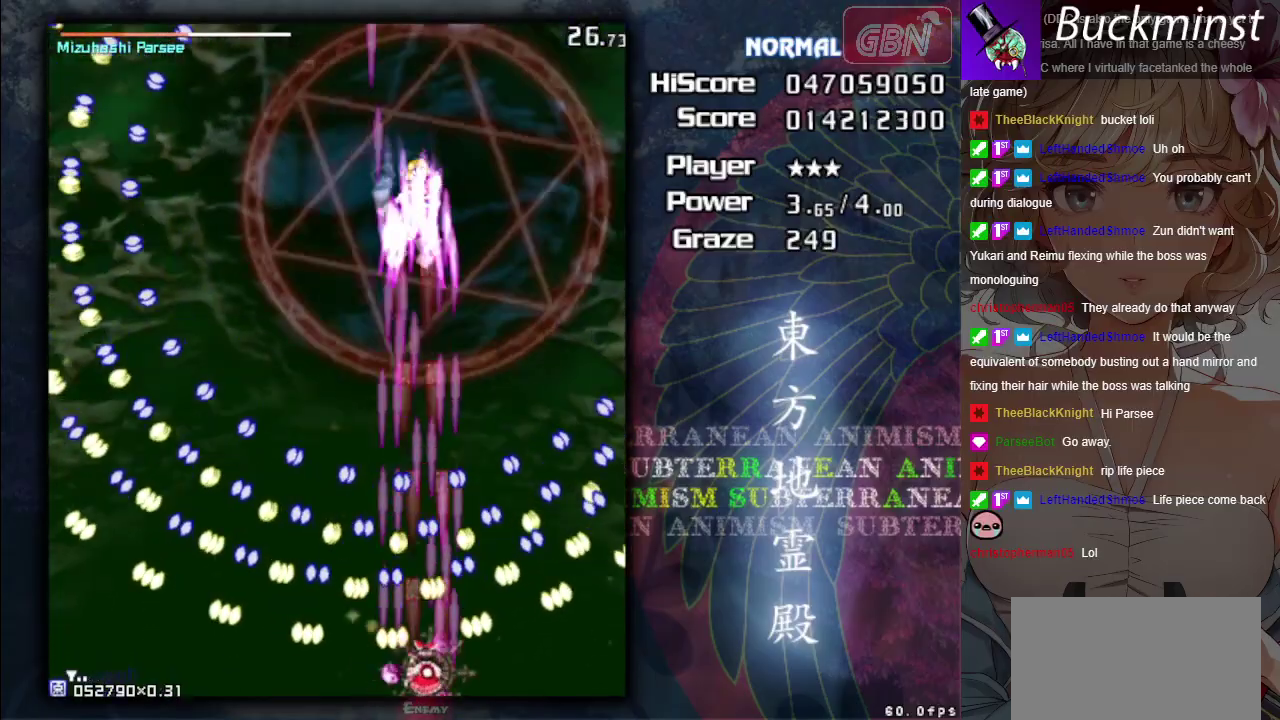
{"dt_ms": 800, "buttons": ["A", "X"], "left_stick": "center", "events": [[367, "left_stick", "left"], [450, "left_stick", "center"], [667, "left_stick", "down-right"], [733, "left_stick", "center"]]}
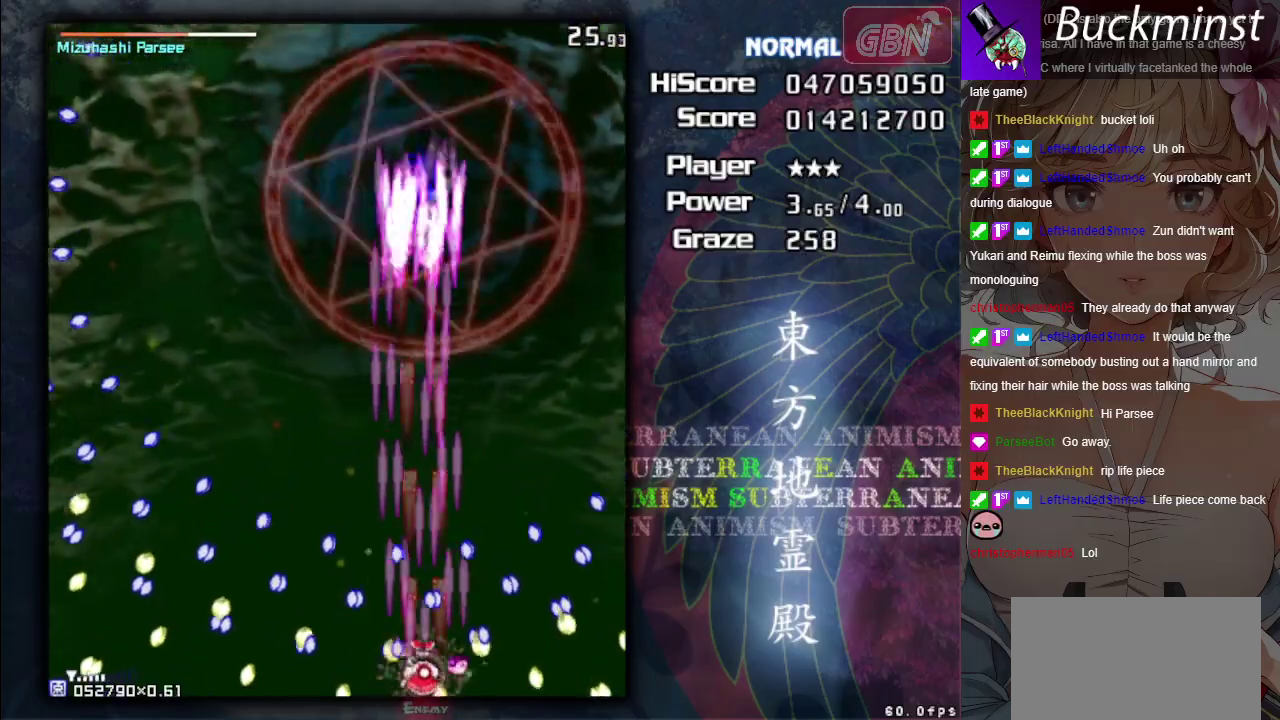
{"dt_ms": 400, "buttons": ["A", "X"], "left_stick": "center", "events": []}
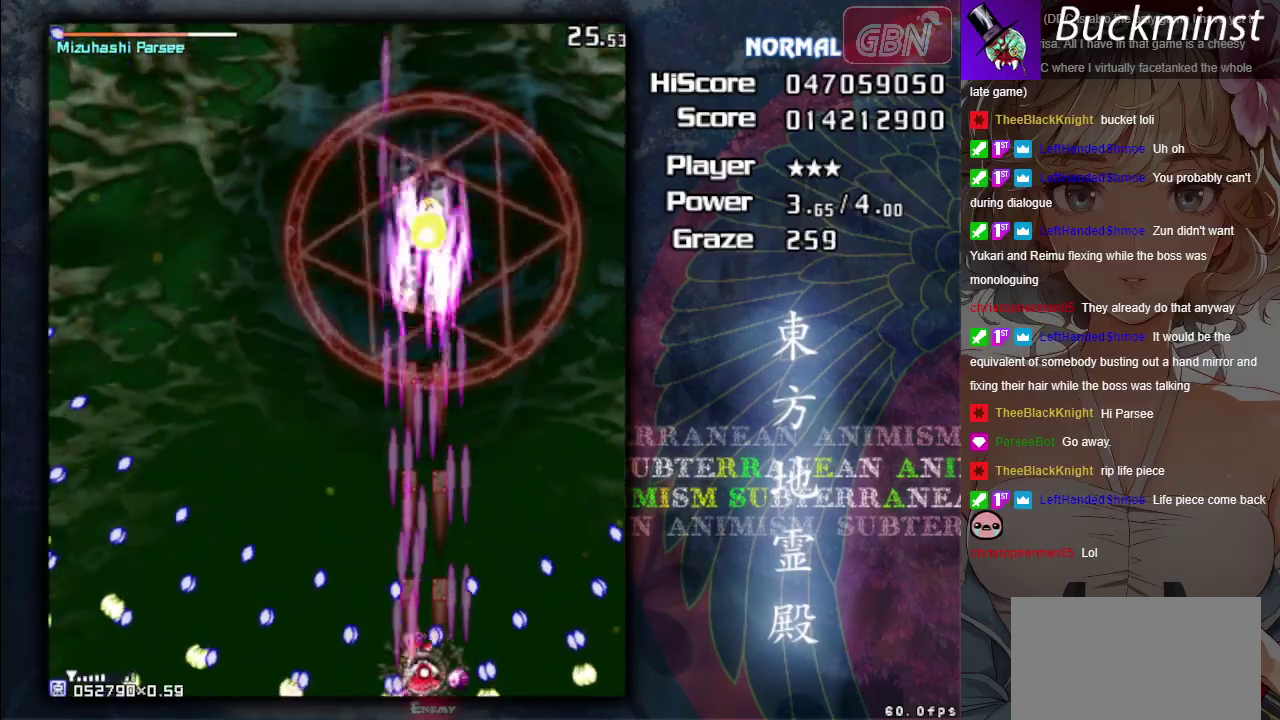
{"dt_ms": 500, "buttons": ["A", "X"], "left_stick": "center", "events": []}
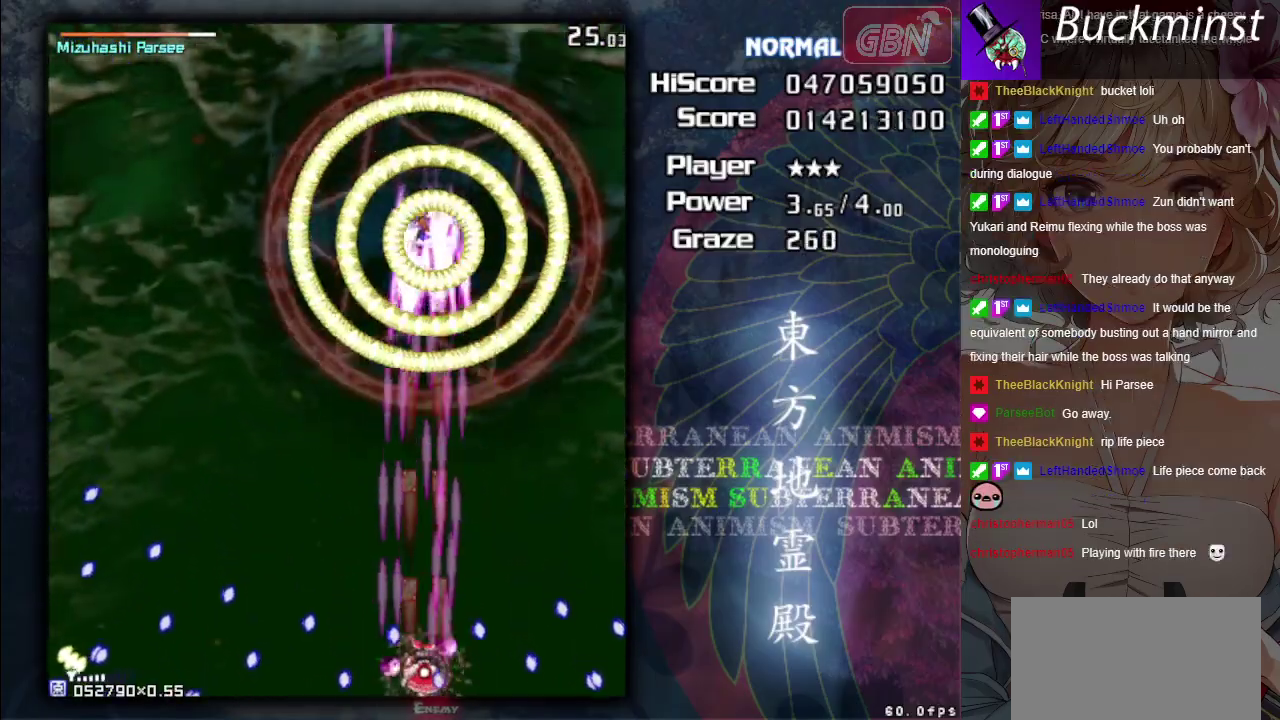
{"dt_ms": 500, "buttons": ["A", "X"], "left_stick": "center", "events": []}
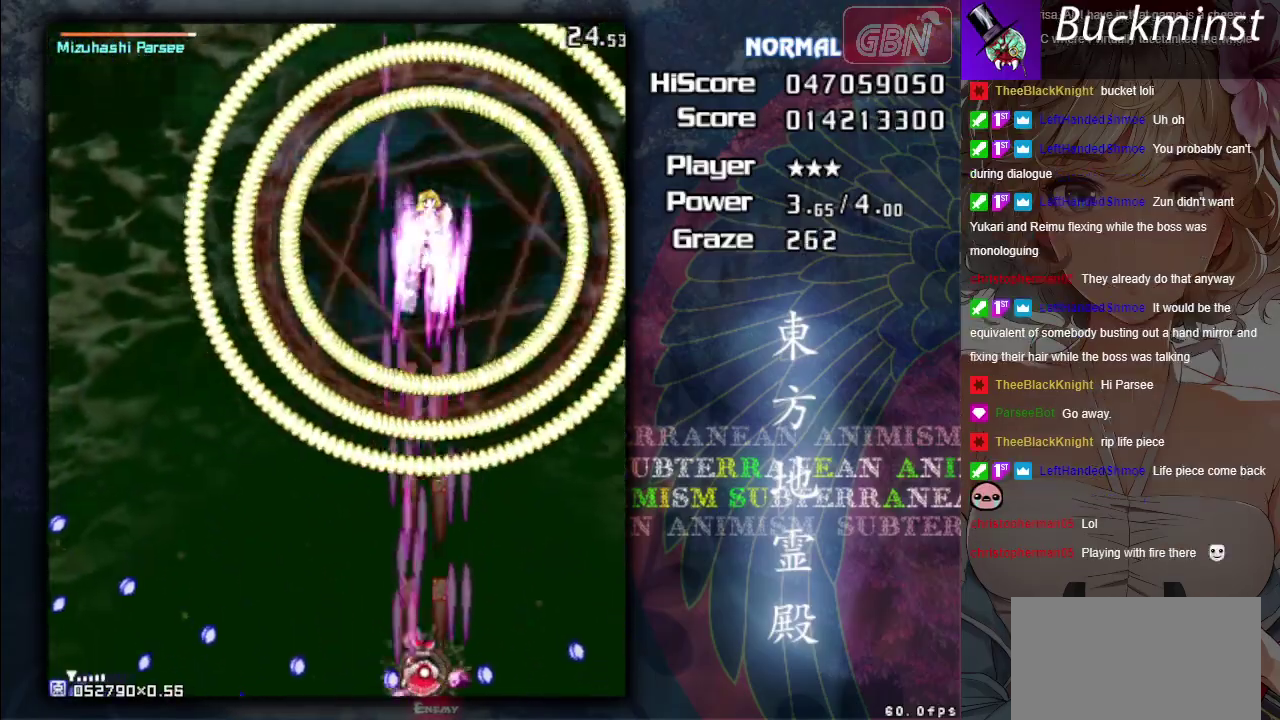
{"dt_ms": 500, "buttons": ["A", "X"], "left_stick": "center", "events": []}
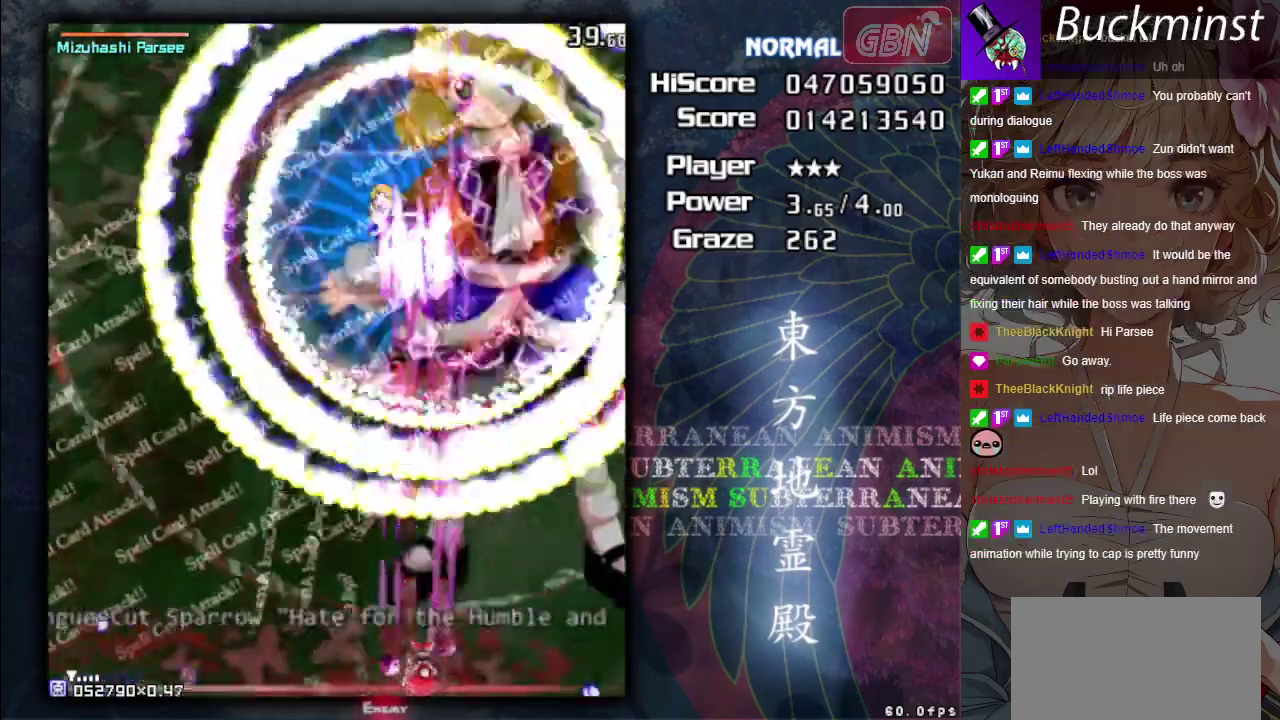
{"dt_ms": 700, "buttons": ["A", "X"], "left_stick": "center", "events": [[250, "left_stick", "left"], [583, "left_stick", "down-left"], [633, "left_stick", "center"]]}
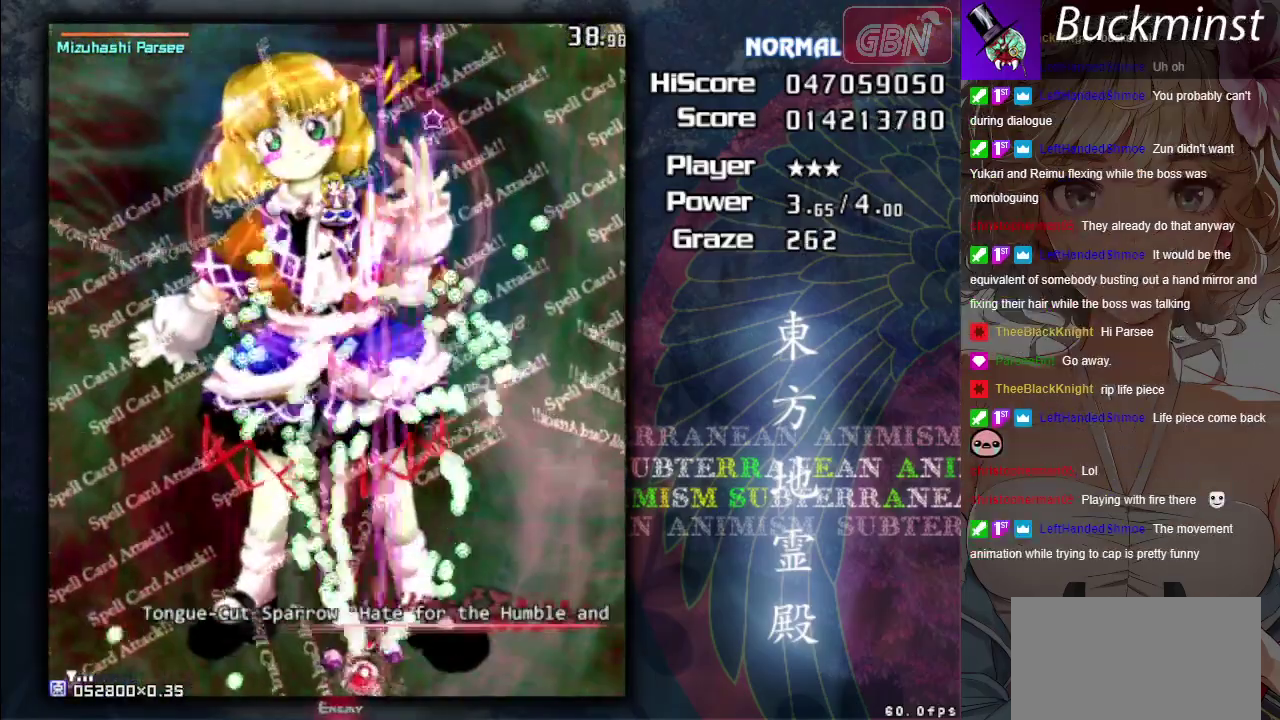
{"dt_ms": 300, "buttons": ["A", "X"], "left_stick": "center", "events": [[83, "left_stick", "left"], [200, "left_stick", "center"]]}
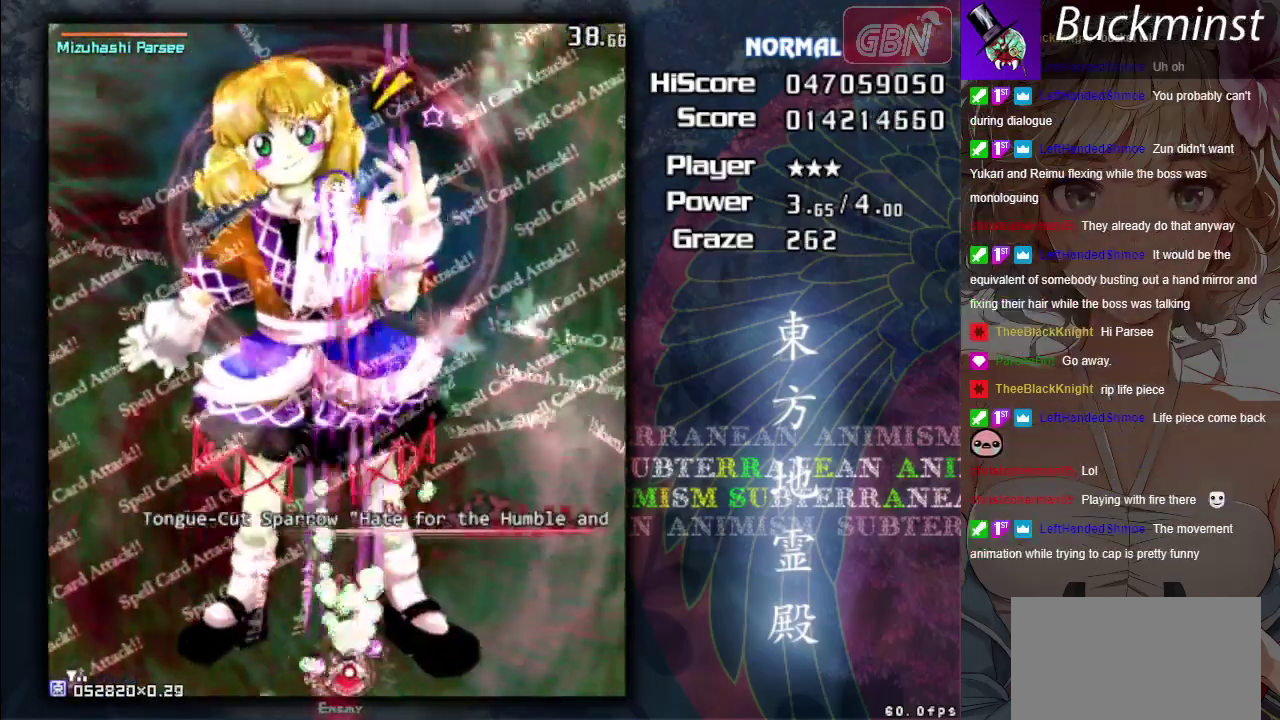
{"dt_ms": 500, "buttons": ["A", "X"], "left_stick": "center", "events": []}
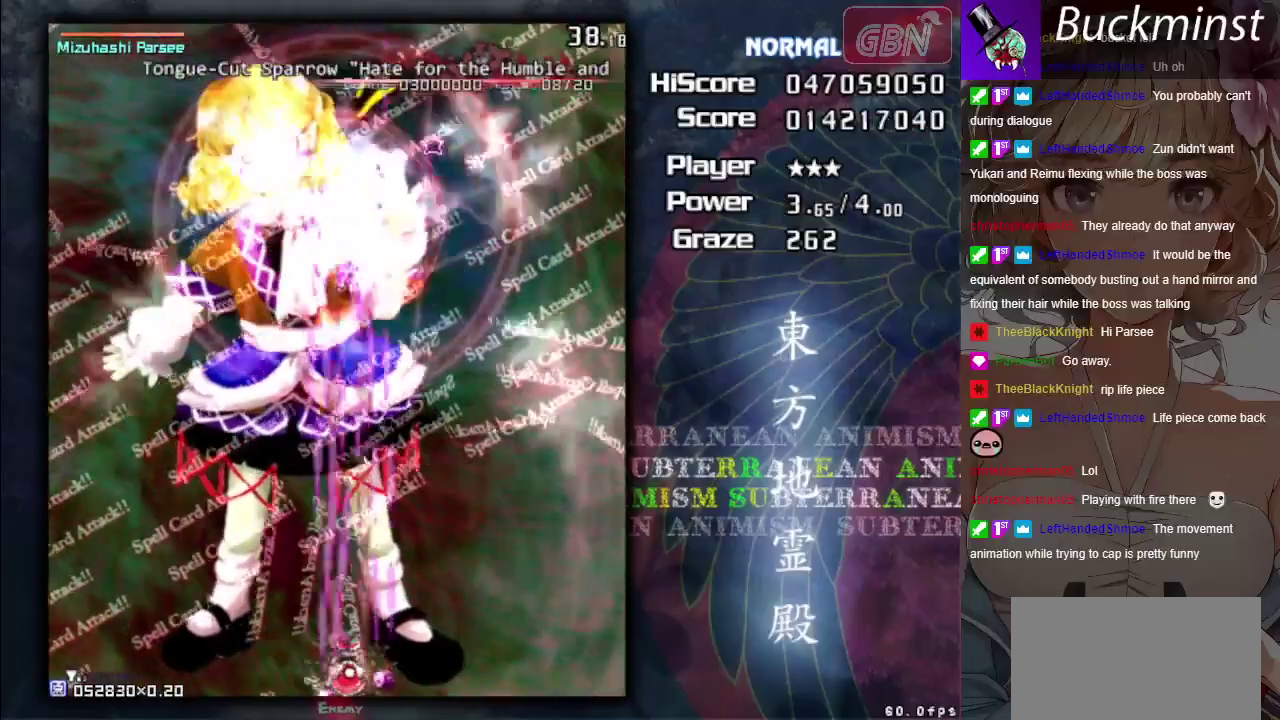
{"dt_ms": 500, "buttons": [], "left_stick": "center", "events": [[317, "A", "up"], [317, "X", "up"]]}
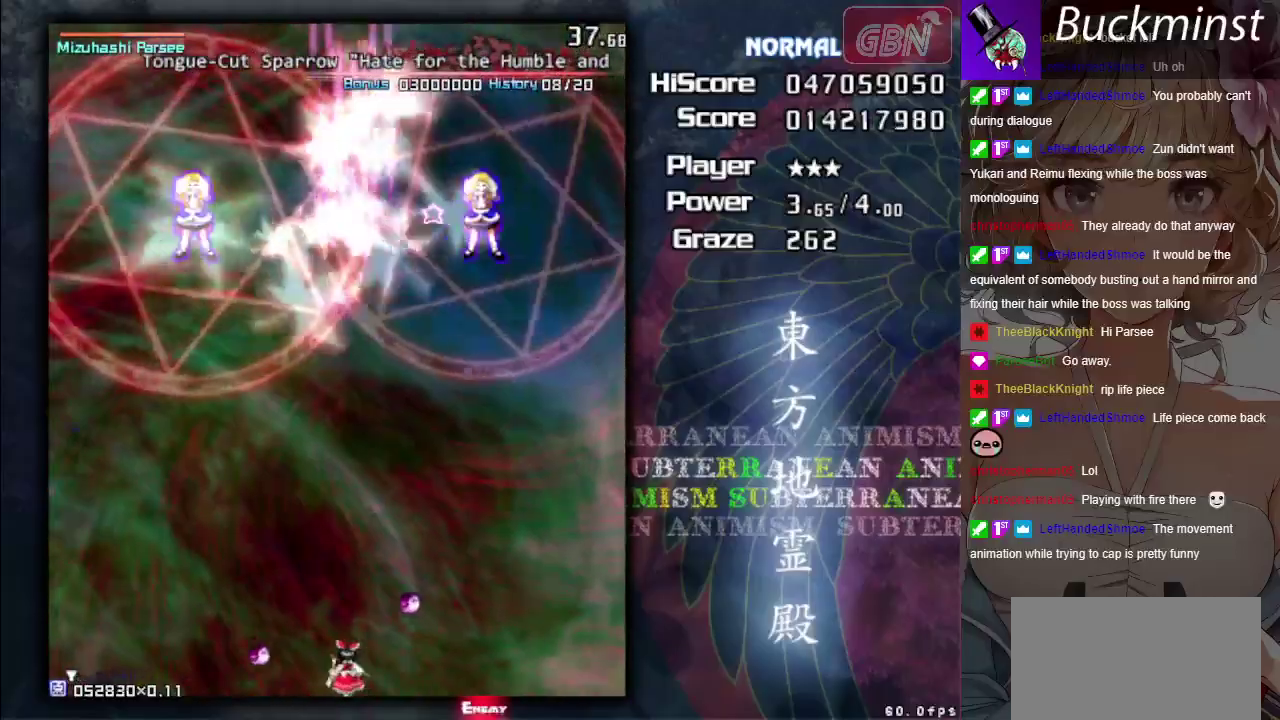
{"dt_ms": 400, "buttons": [], "left_stick": "up-right", "events": [[100, "left_stick", "down-right"], [217, "left_stick", "right"], [317, "left_stick", "up"], [383, "left_stick", "up-right"]]}
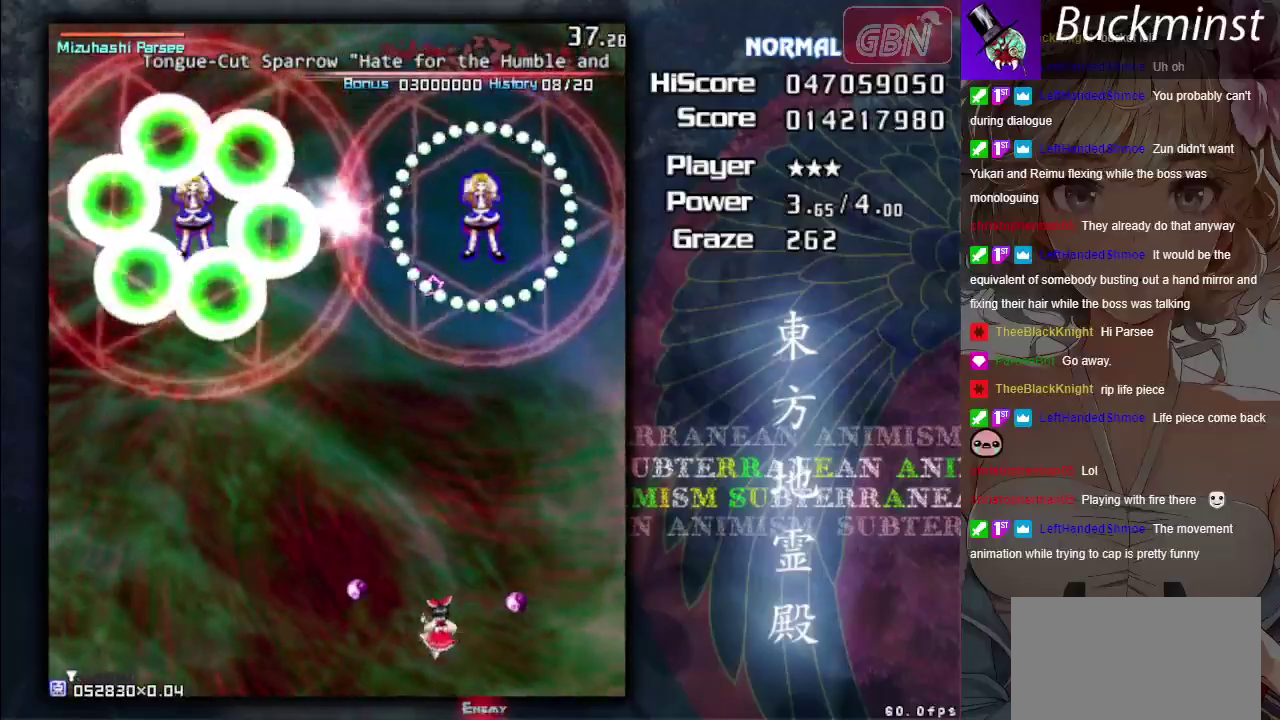
{"dt_ms": 200, "buttons": ["A", "X"], "left_stick": "up-left", "events": [[83, "A", "down"], [83, "X", "down"], [167, "left_stick", "up-left"]]}
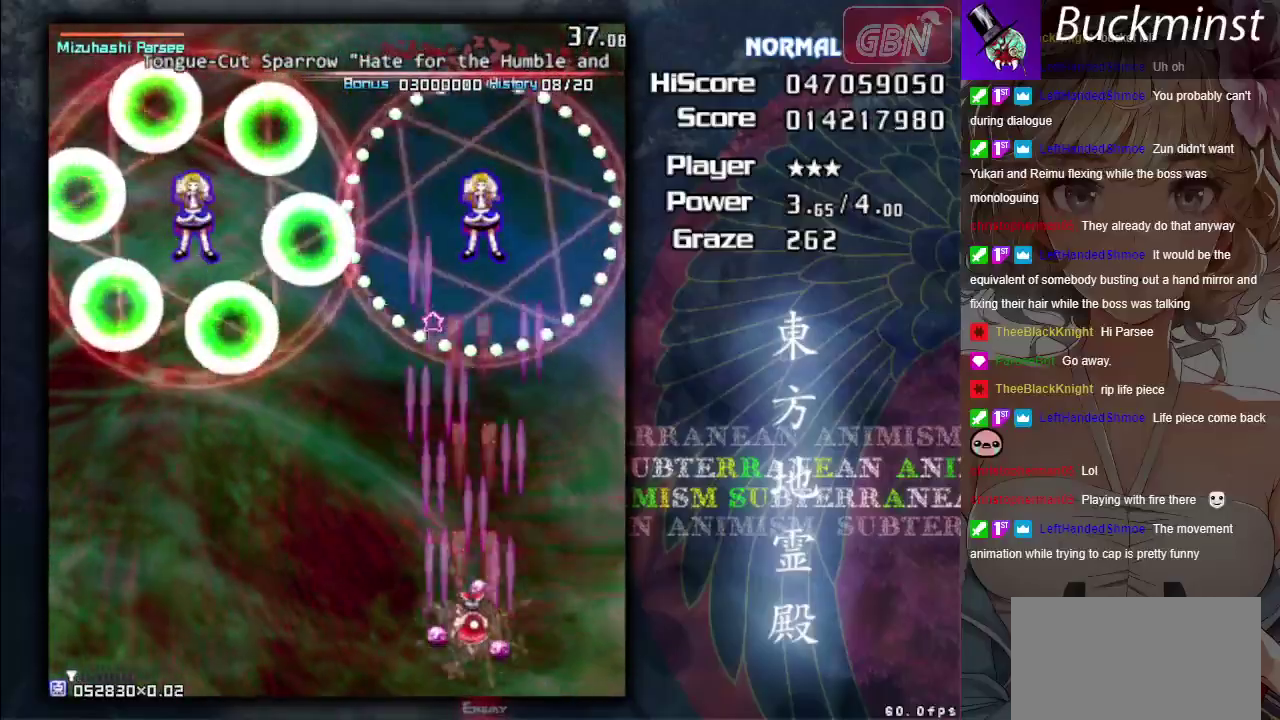
{"dt_ms": 400, "buttons": ["A", "X"], "left_stick": "left", "events": [[50, "left_stick", "center"], [367, "left_stick", "left"]]}
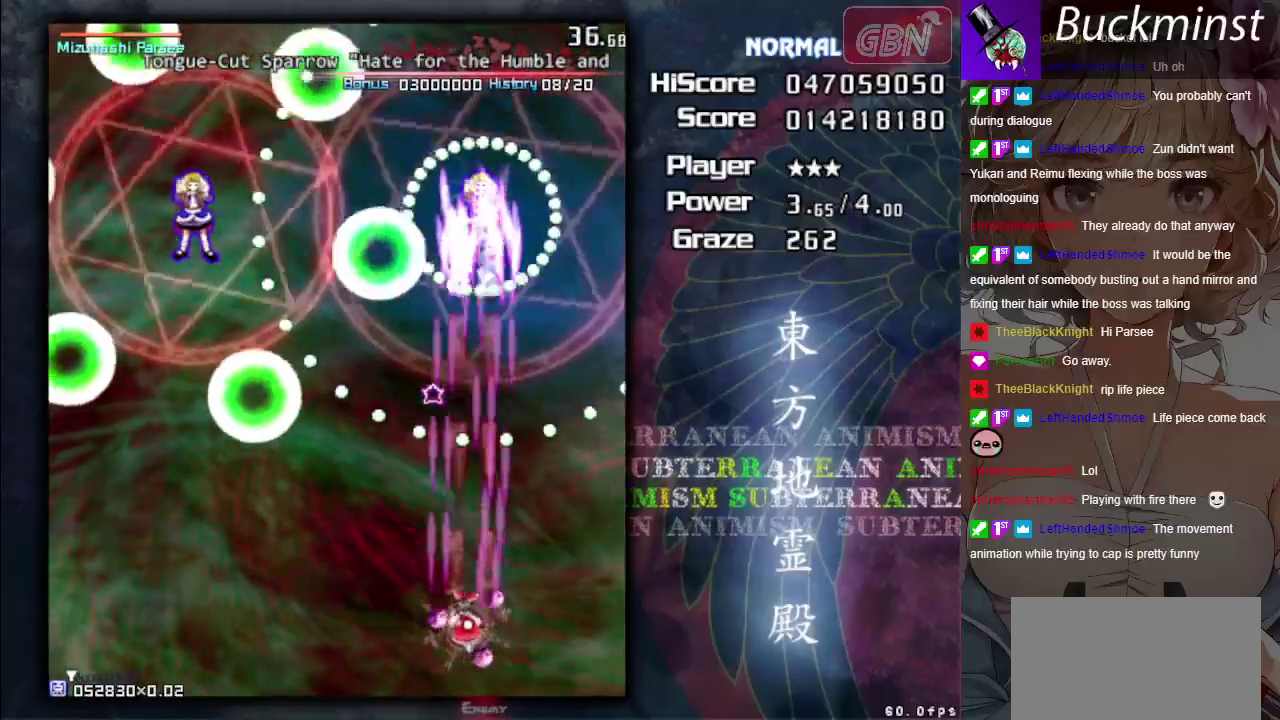
{"dt_ms": 500, "buttons": ["A", "X"], "left_stick": "right", "events": [[100, "left_stick", "center"], [433, "left_stick", "down-right"], [500, "left_stick", "right"]]}